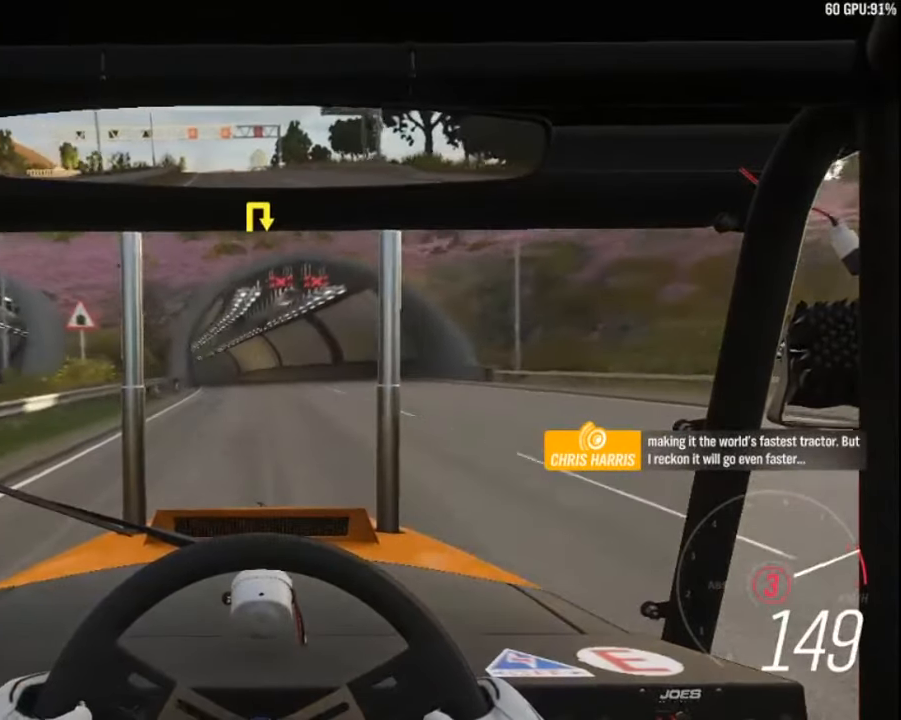
Gameplay with keyboard; each line is a JSON object with the keys held at the frame after it. "events" lists presses ("down") and releases ("up") of "a", "ctrl", "down", "e", "left", "q", "right", "space", "up" and "z" between this image and that frame as [ms after this image, input, new state], when the widget could be followed in between. No other keys are recorded. Mouse input is not recorded.
{"keys": ["left", "up"], "events": [[83, "a", "up"], [83, "left", "down"], [250, "left", "up"], [417, "left", "down"]]}
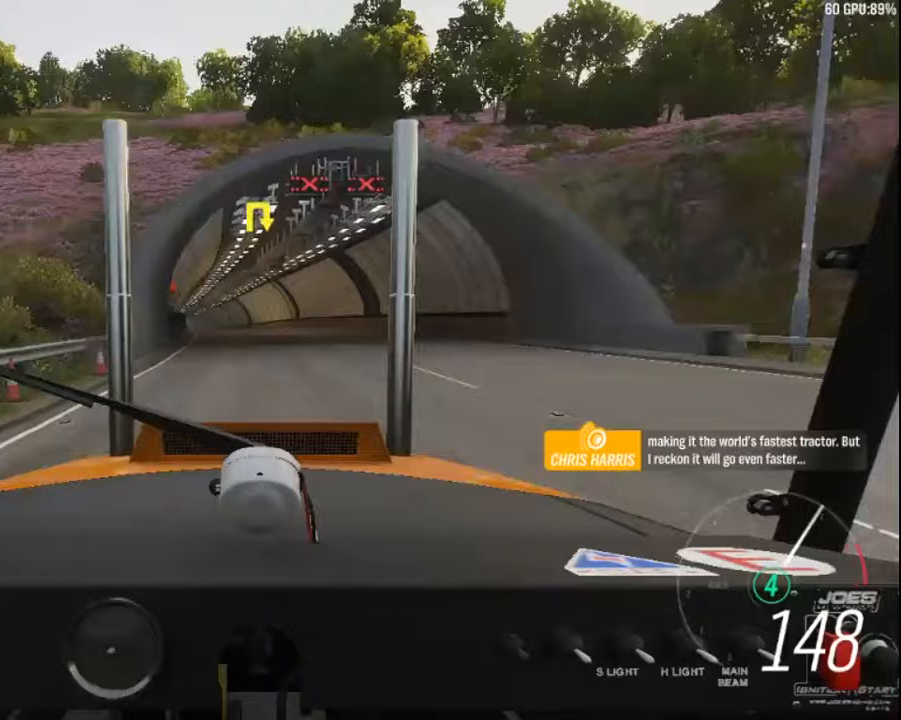
{"keys": ["up"], "events": [[83, "left", "up"]]}
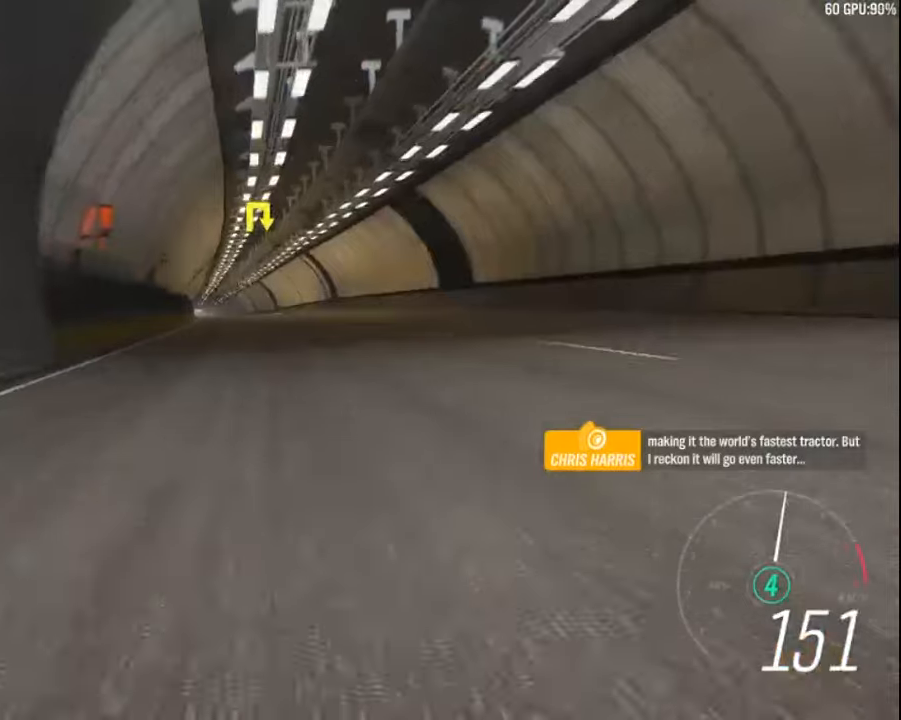
{"keys": ["up"], "events": [[233, "left", "down"], [400, "left", "up"]]}
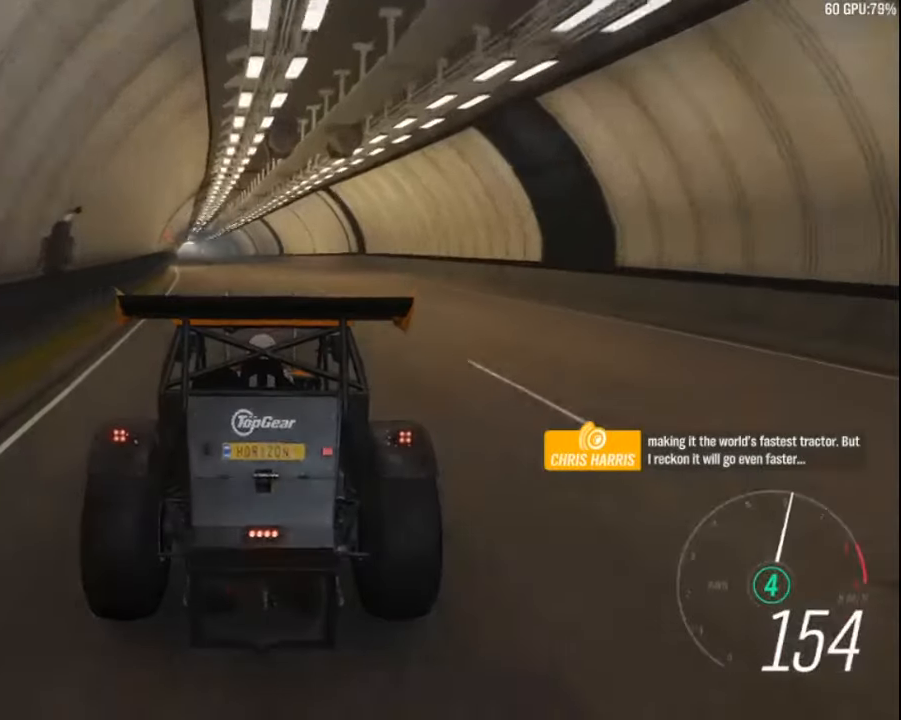
{"keys": ["up"], "events": [[83, "left", "down"], [283, "left", "up"]]}
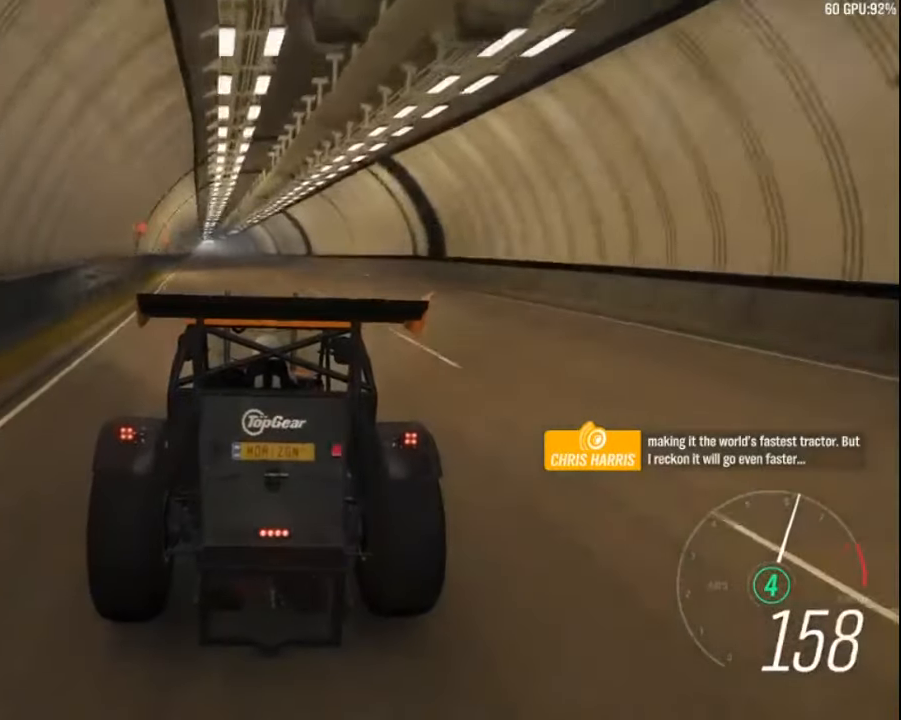
{"keys": ["left", "up"], "events": [[484, "left", "down"]]}
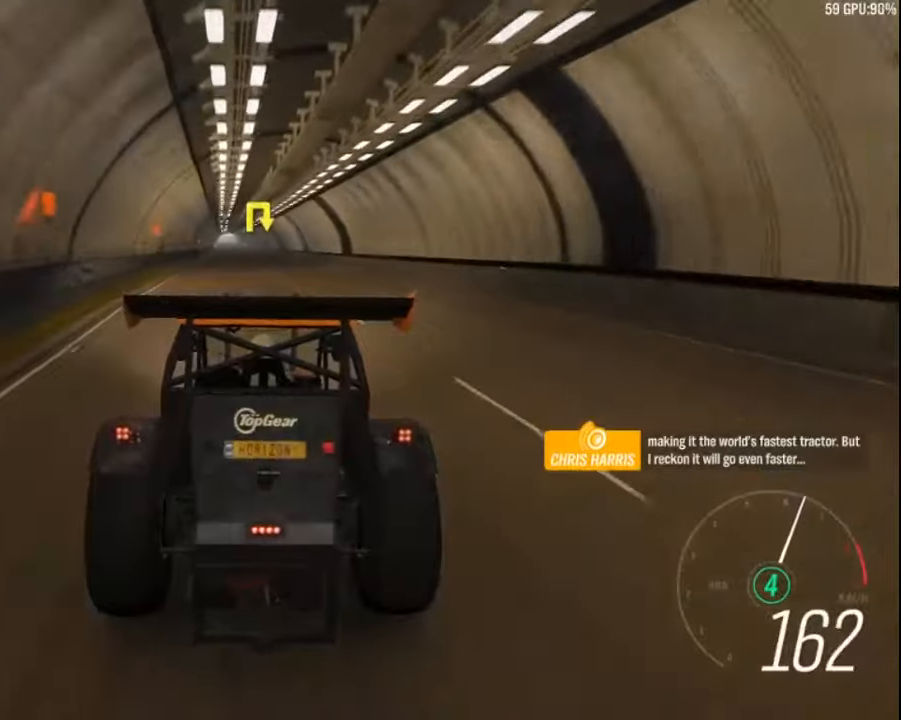
{"keys": ["left", "up"], "events": [[100, "left", "up"], [400, "left", "down"]]}
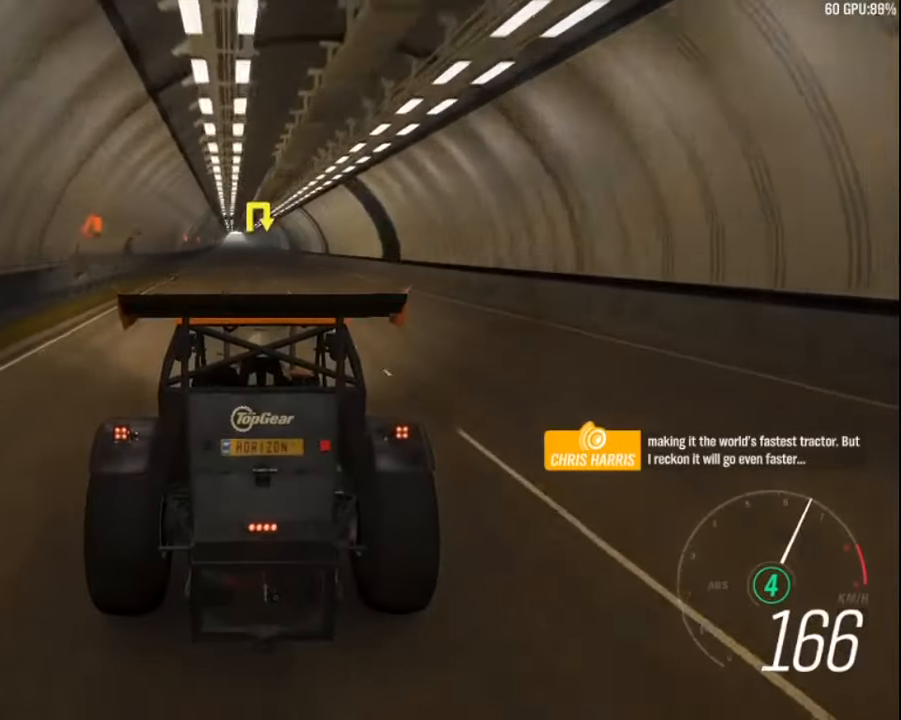
{"keys": ["up"], "events": [[50, "left", "up"], [334, "left", "down"], [450, "left", "up"]]}
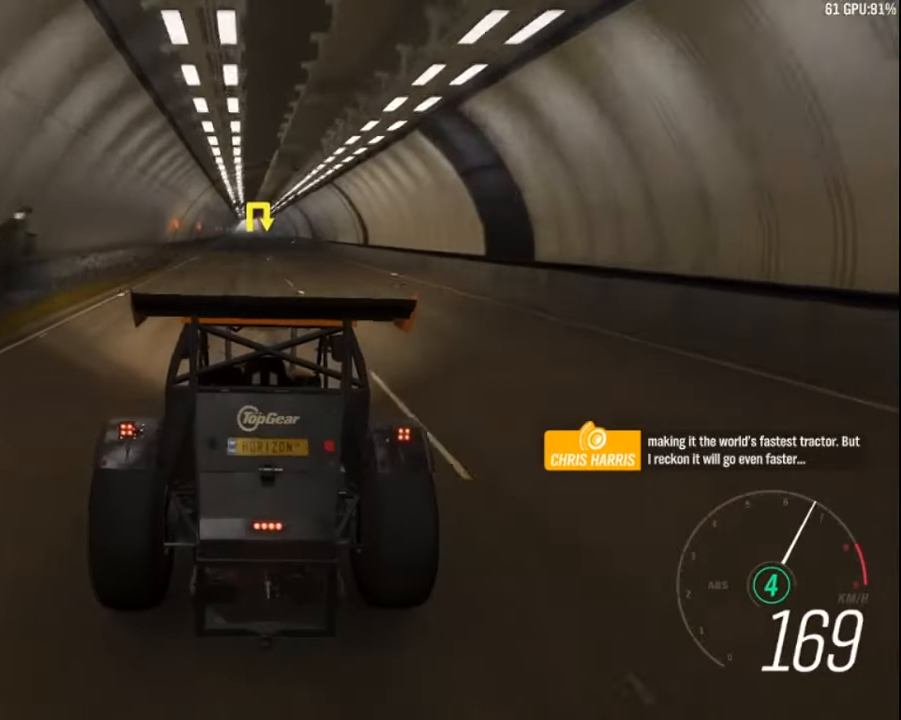
{"keys": ["up"], "events": []}
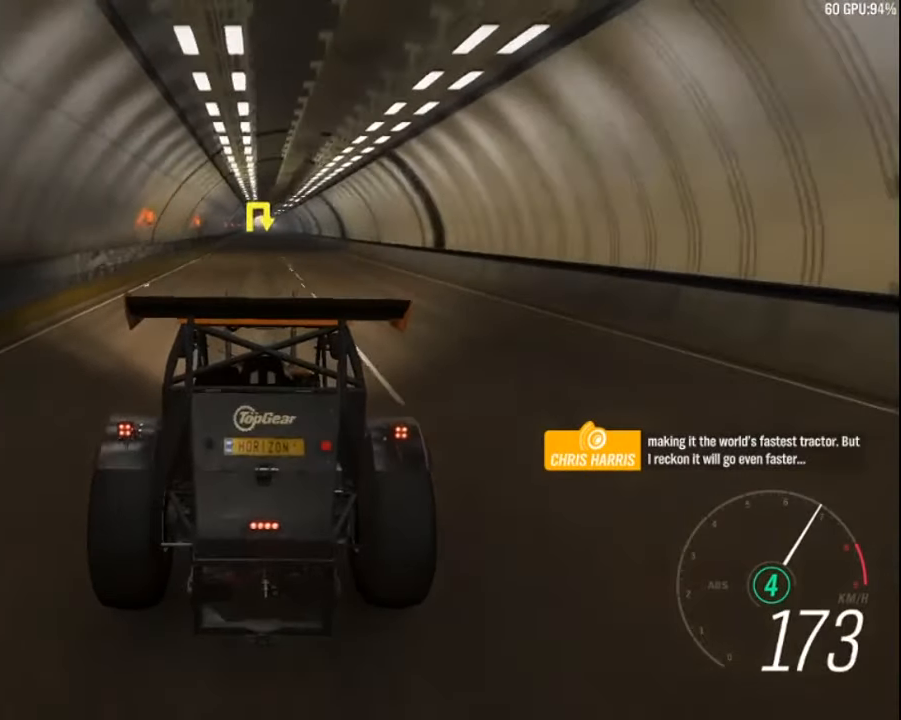
{"keys": ["up"], "events": []}
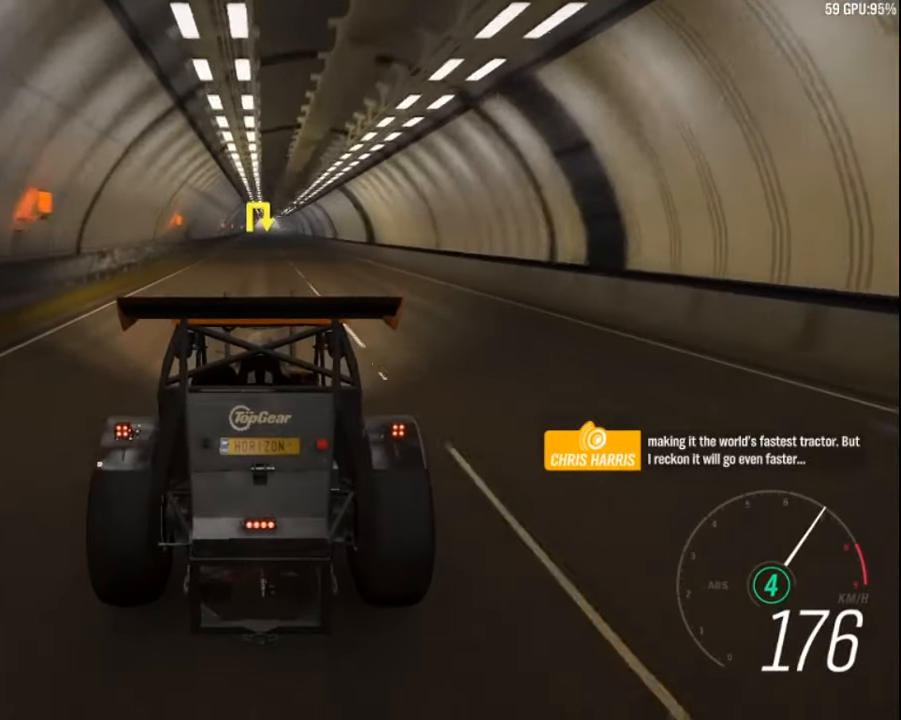
{"keys": ["up"], "events": [[334, "right", "down"], [417, "right", "up"]]}
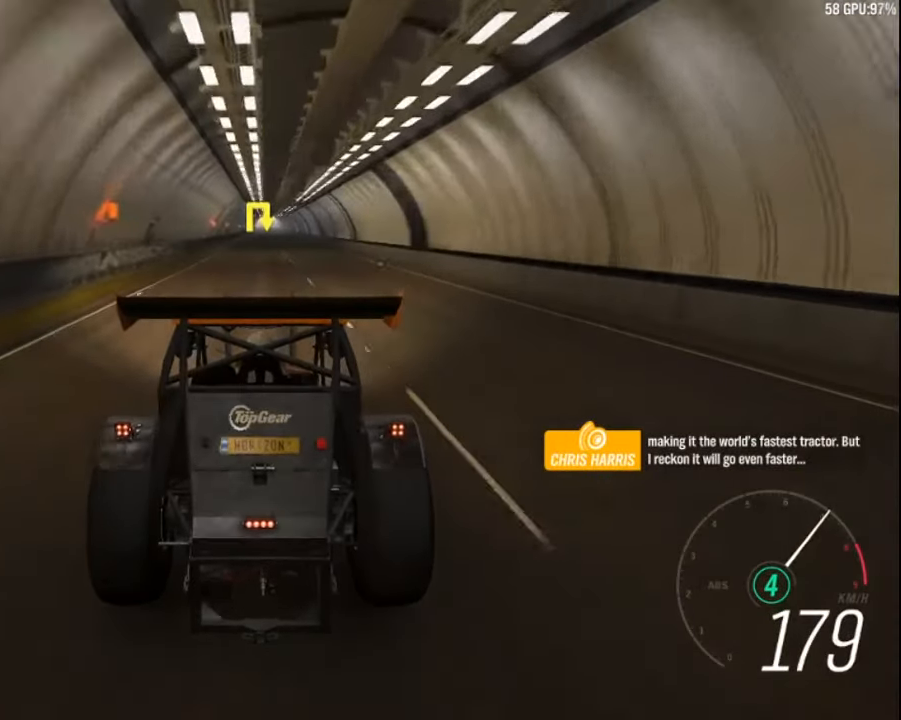
{"keys": ["up"], "events": []}
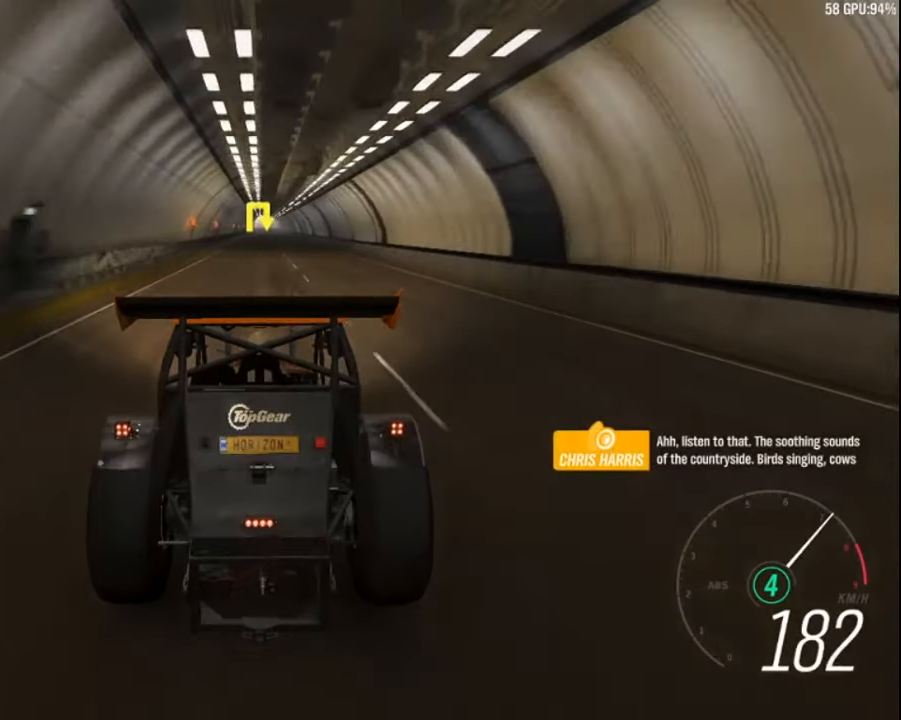
{"keys": ["up"], "events": []}
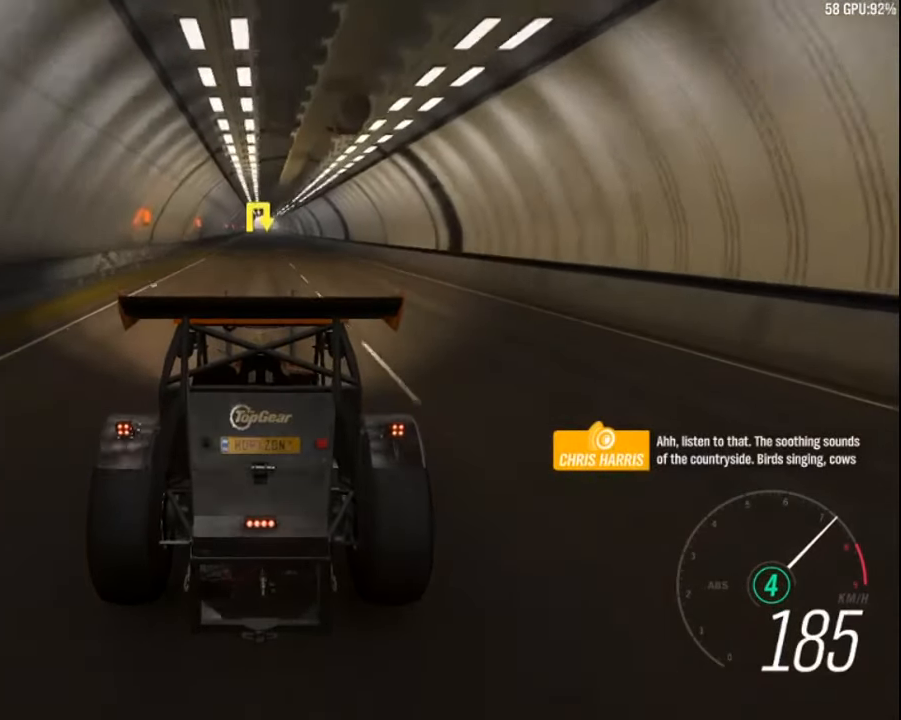
{"keys": ["up"], "events": []}
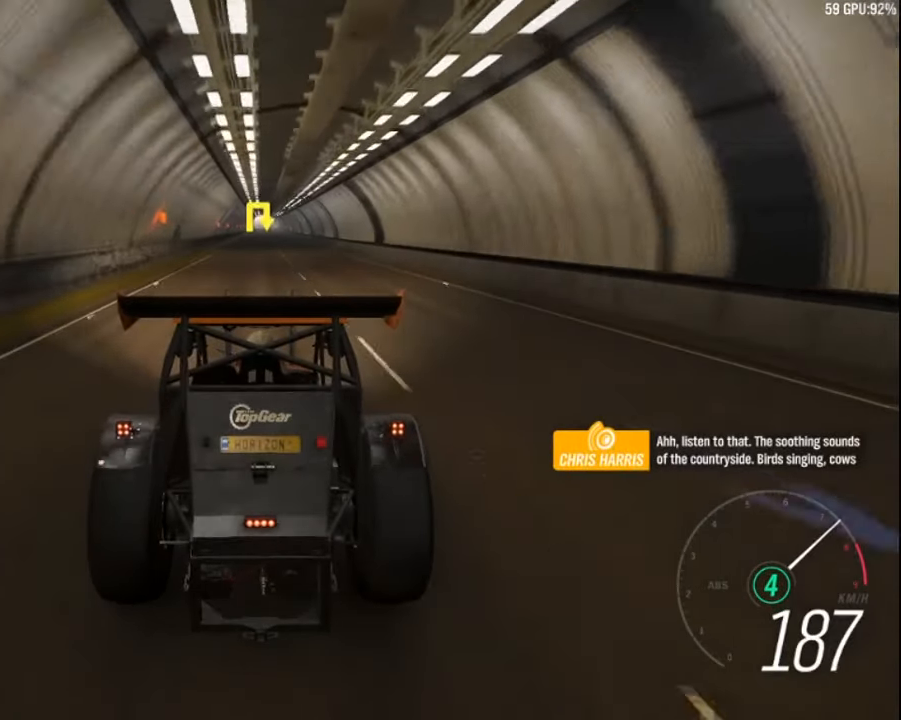
{"keys": ["up"], "events": []}
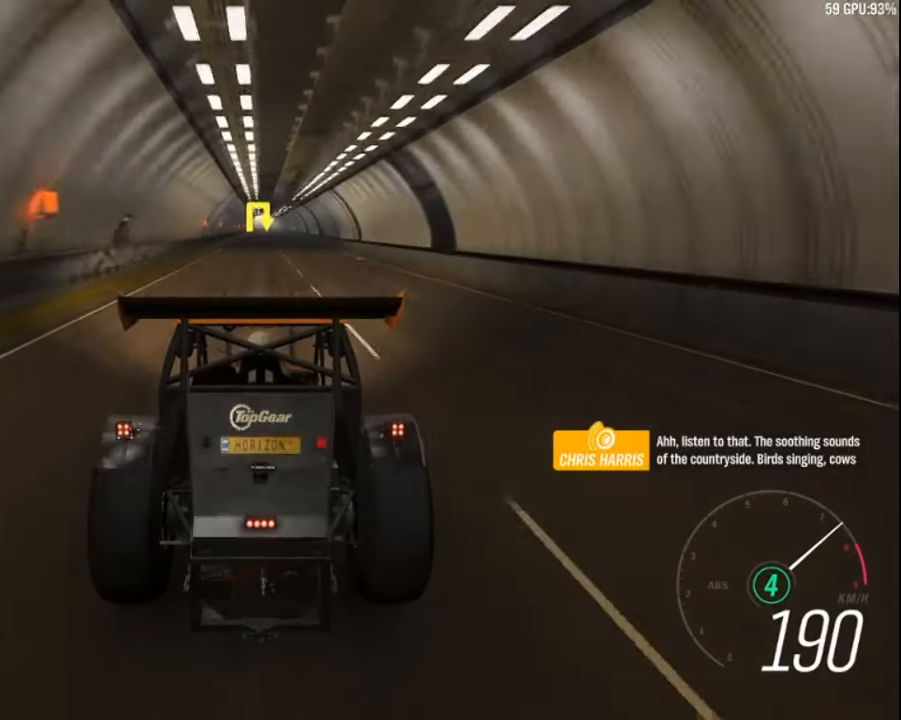
{"keys": ["up"], "events": []}
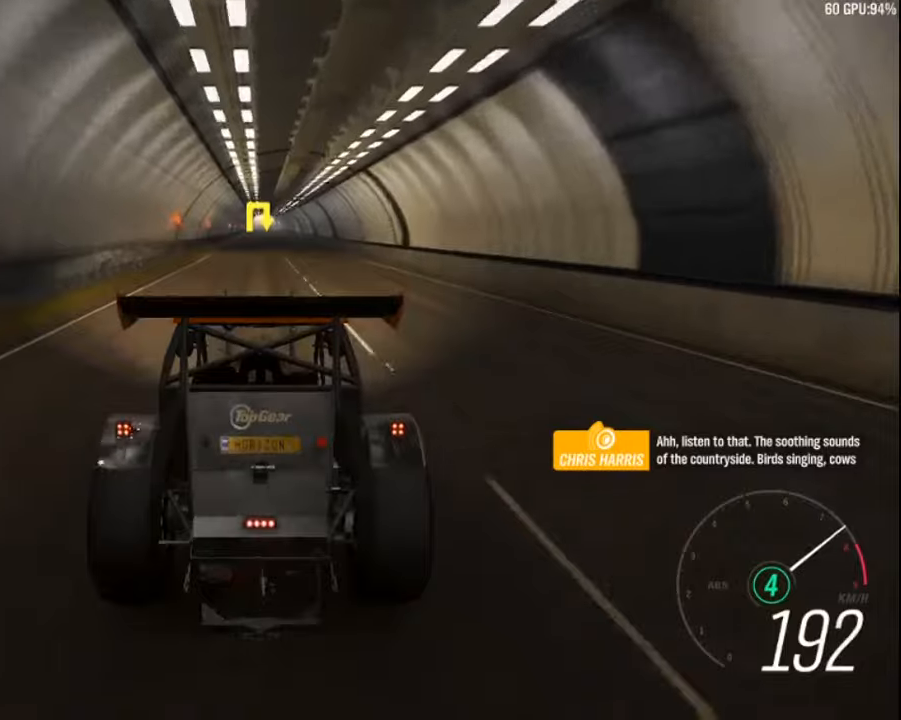
{"keys": ["up"], "events": []}
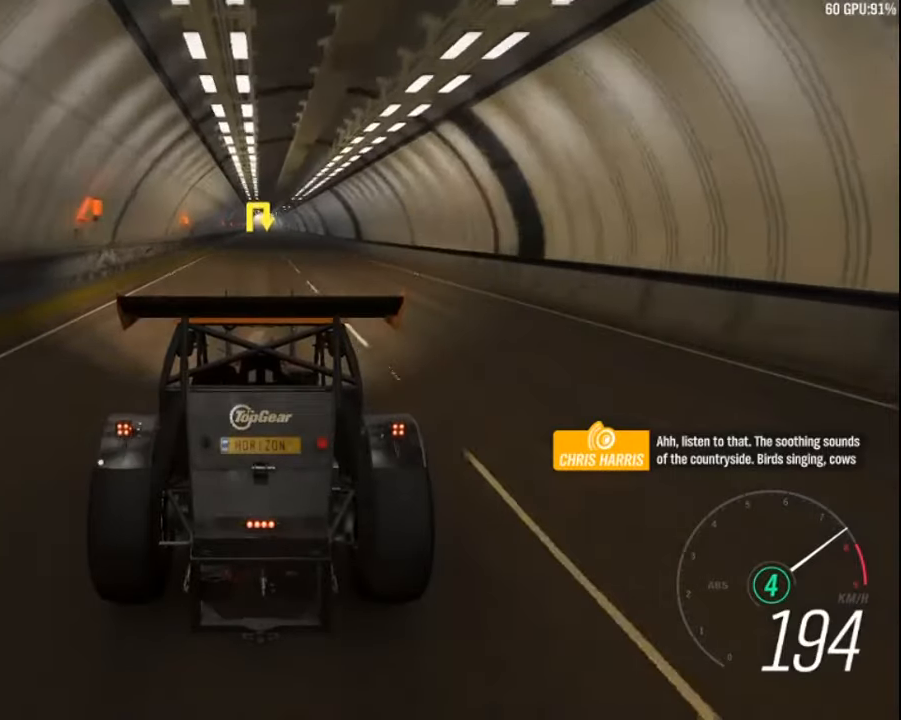
{"keys": ["up"], "events": []}
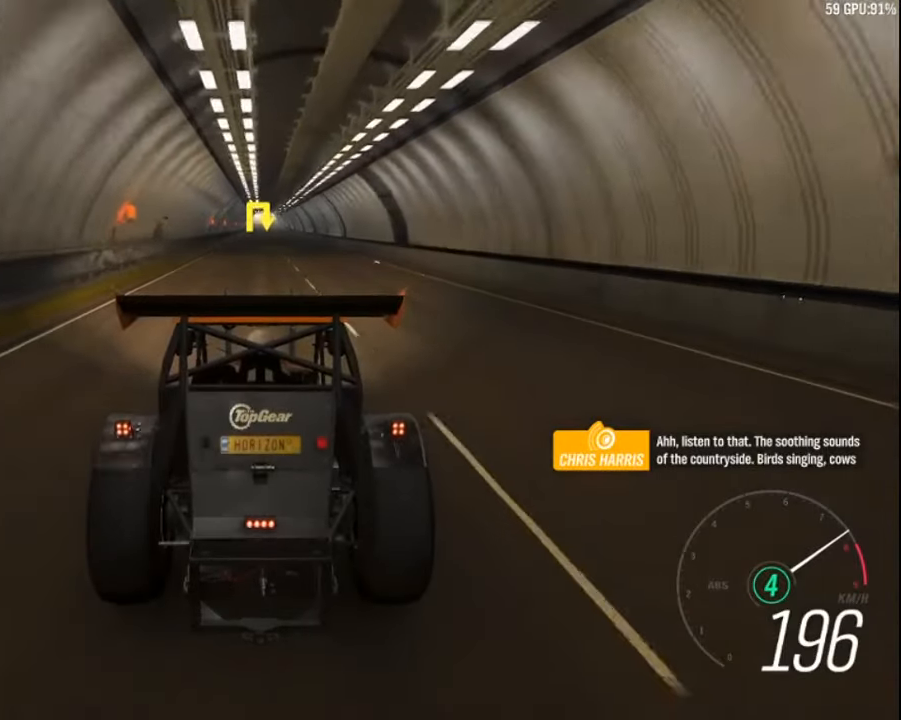
{"keys": ["up"], "events": []}
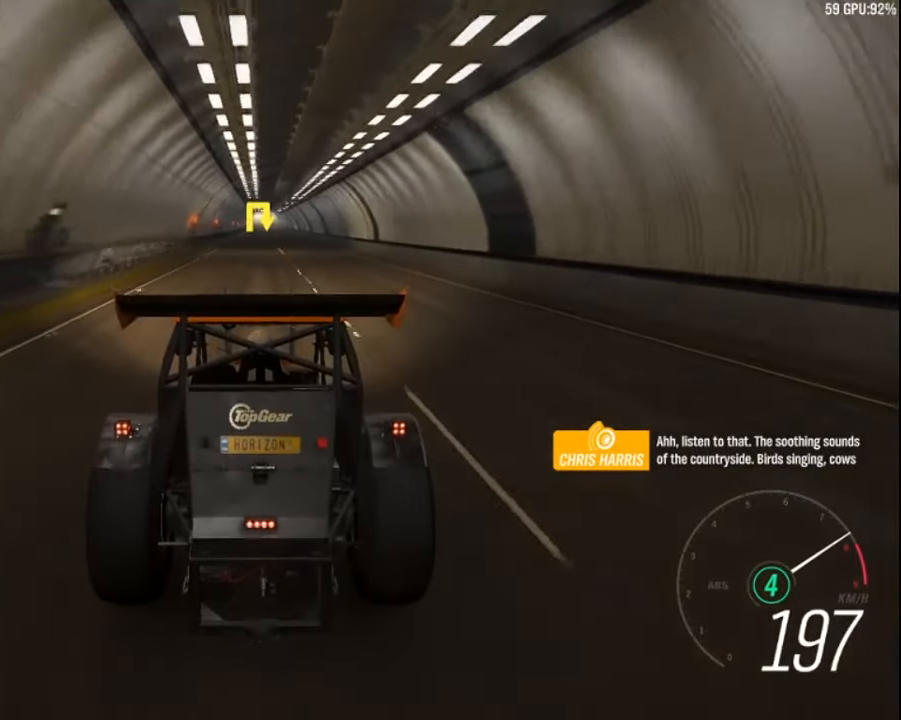
{"keys": ["up"], "events": []}
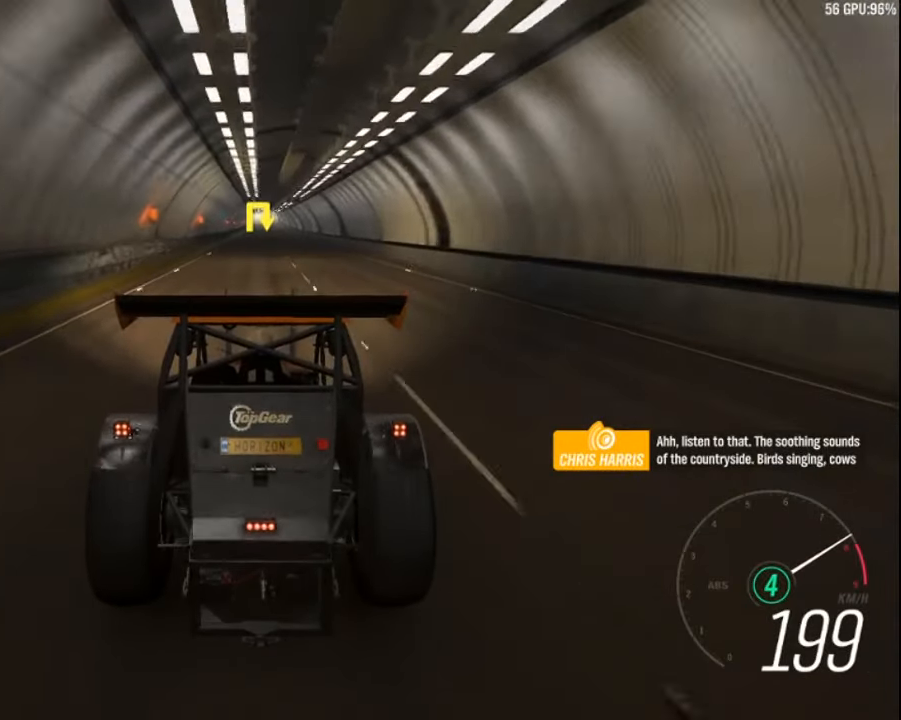
{"keys": ["up"], "events": []}
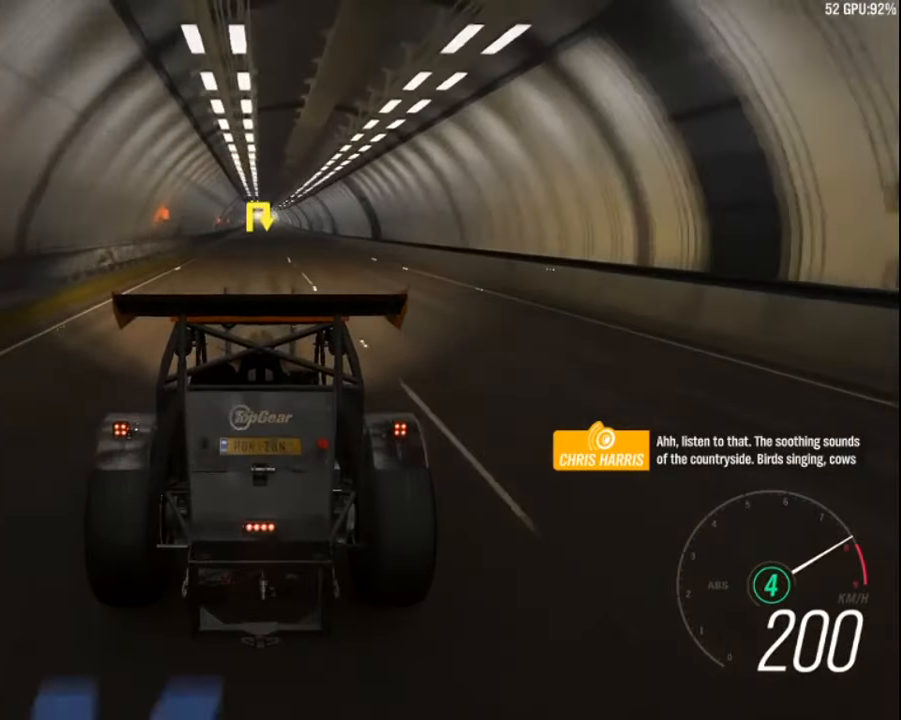
{"keys": ["up"], "events": []}
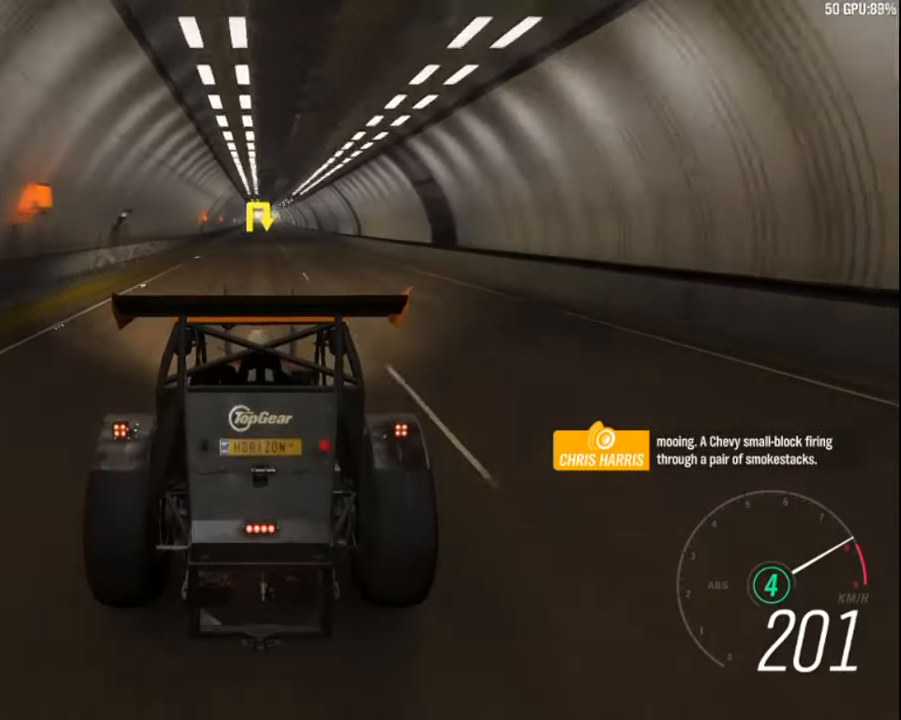
{"keys": ["up"], "events": []}
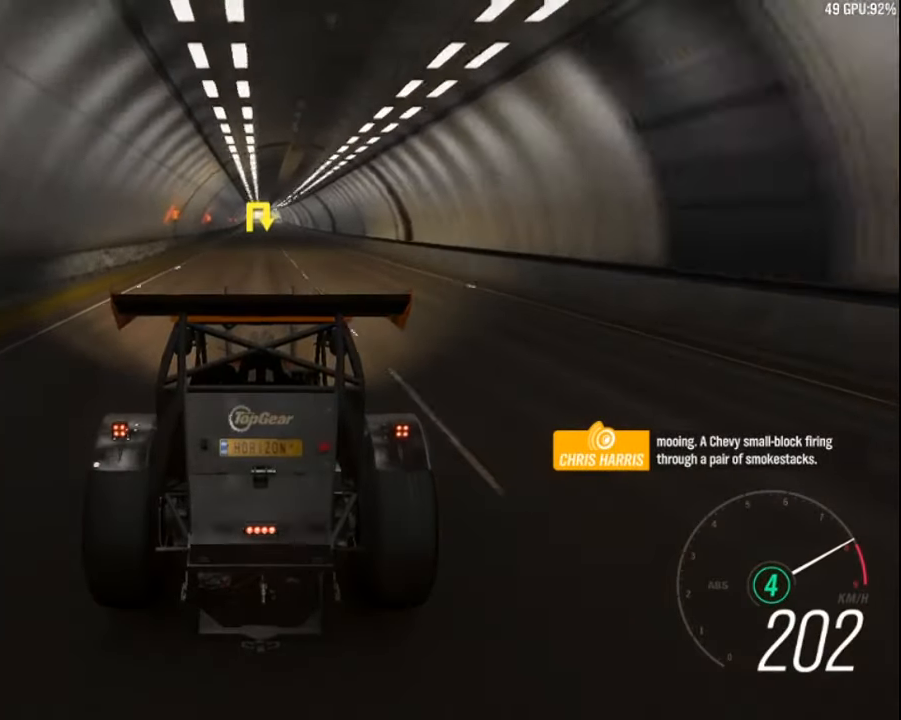
{"keys": ["up"], "events": [[216, "a", "down"], [333, "a", "up"]]}
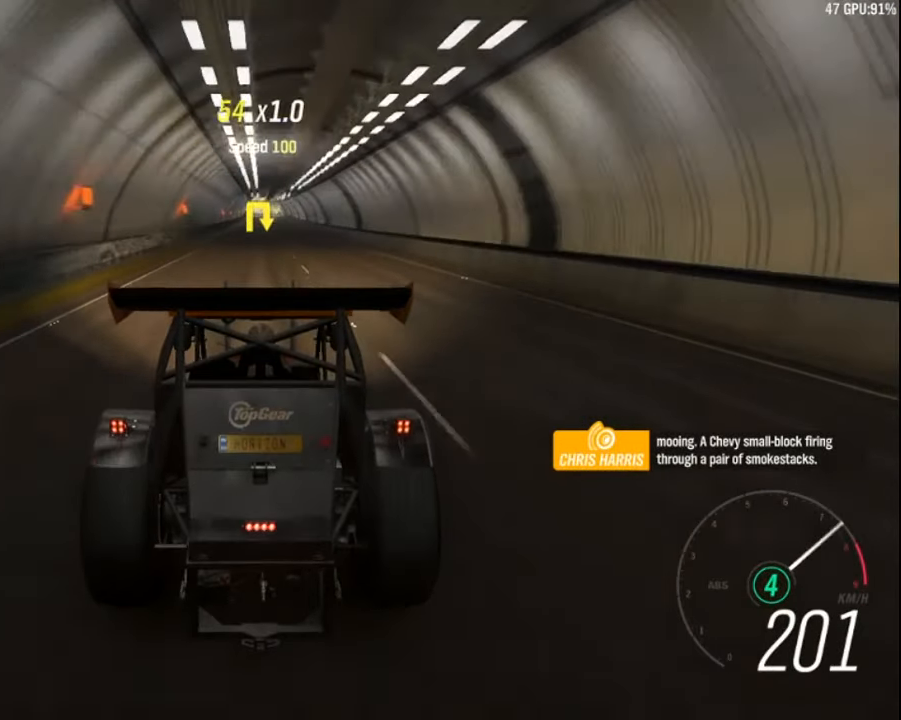
{"keys": ["up"], "events": []}